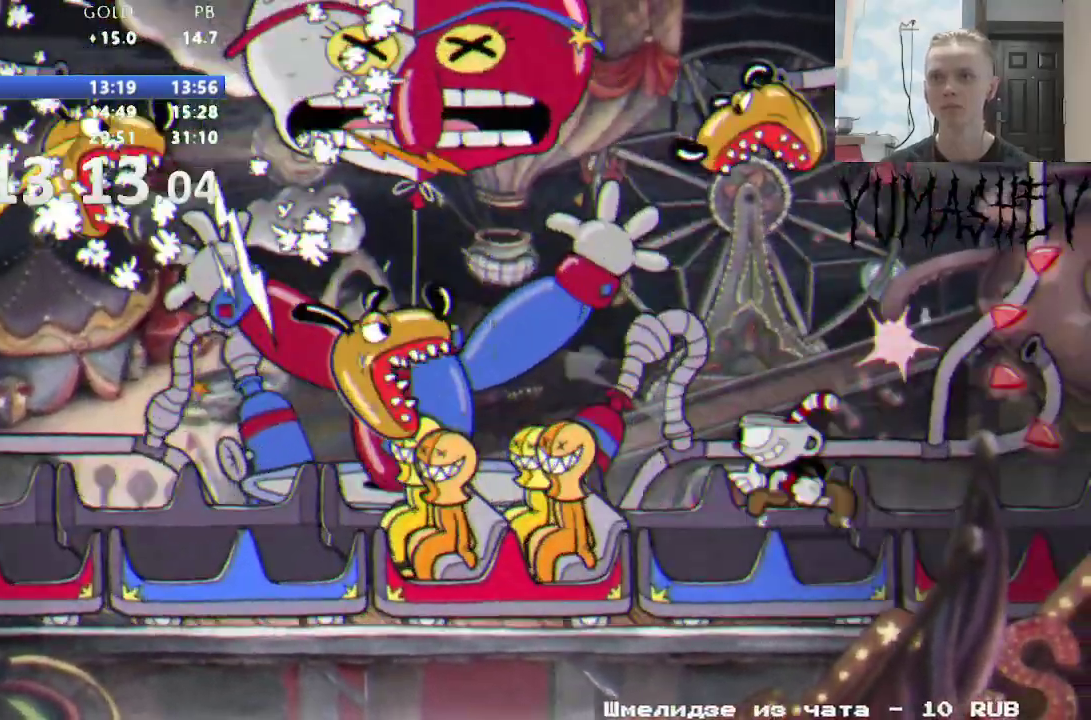
Gameplay with a controller (Nintendo layout); each line is a JSON object with the inputs held at the frame after it. "events" lists button and stick changes between this image and that frame as [ms after this image, input, new state], when the widget could be followed in between. Not read: B L3 R3.
{"buttons": ["Y", "R1", "DPAD_UP", "DPAD_LEFT"], "events": [[117, "DPAD_UP", "down"]]}
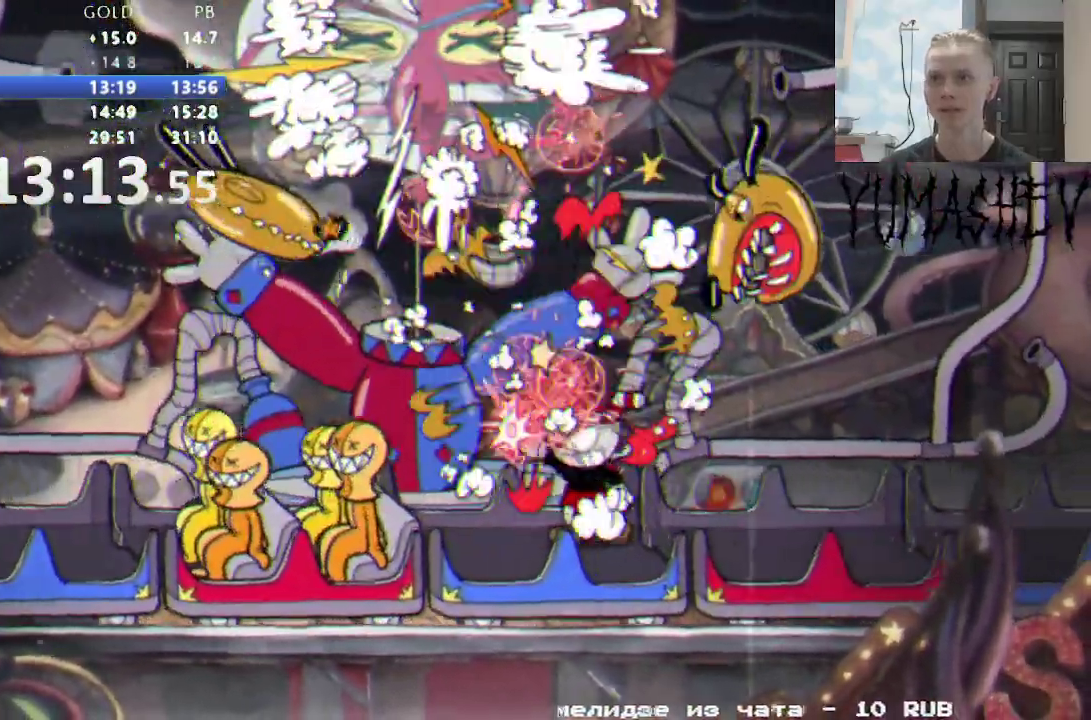
{"buttons": ["R1", "DPAD_UP"], "events": [[133, "DPAD_LEFT", "up"], [333, "Y", "up"]]}
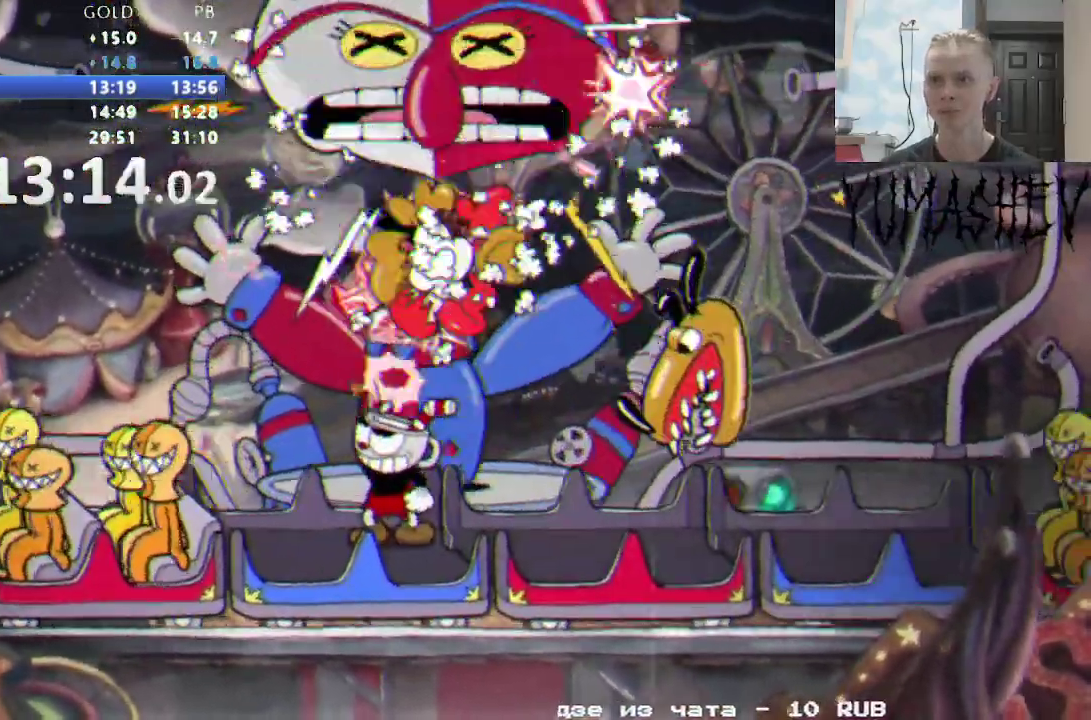
{"buttons": ["R1", "DPAD_UP", "DPAD_RIGHT"], "events": [[350, "DPAD_RIGHT", "down"]]}
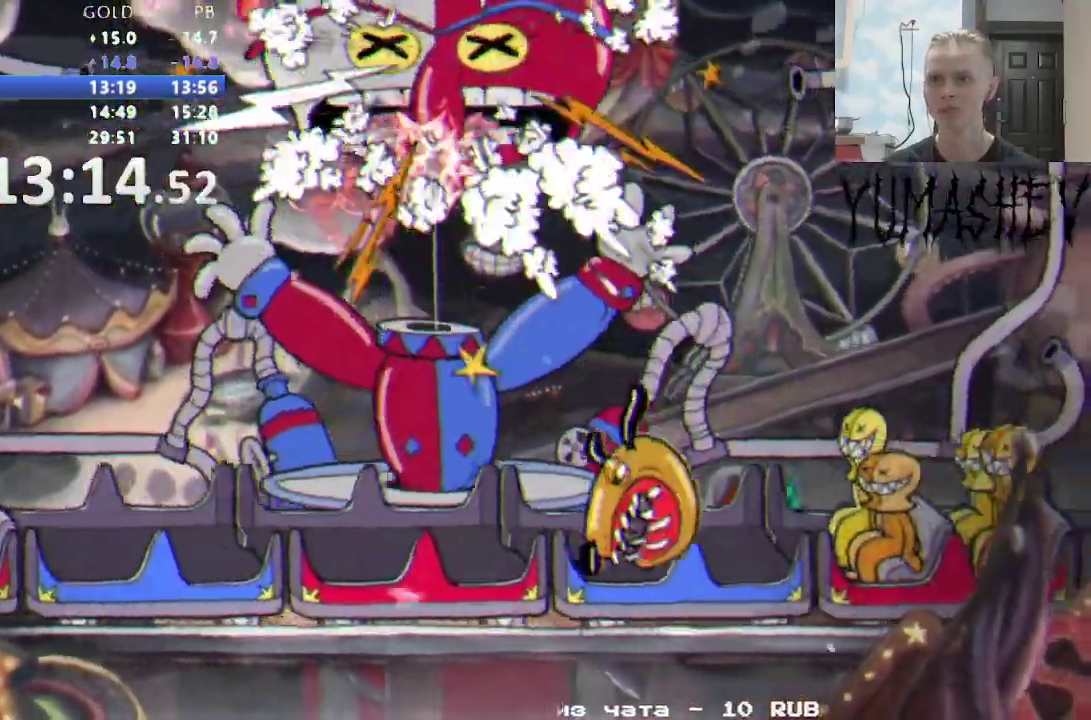
{"buttons": ["R1", "DPAD_UP"], "events": [[50, "DPAD_RIGHT", "up"]]}
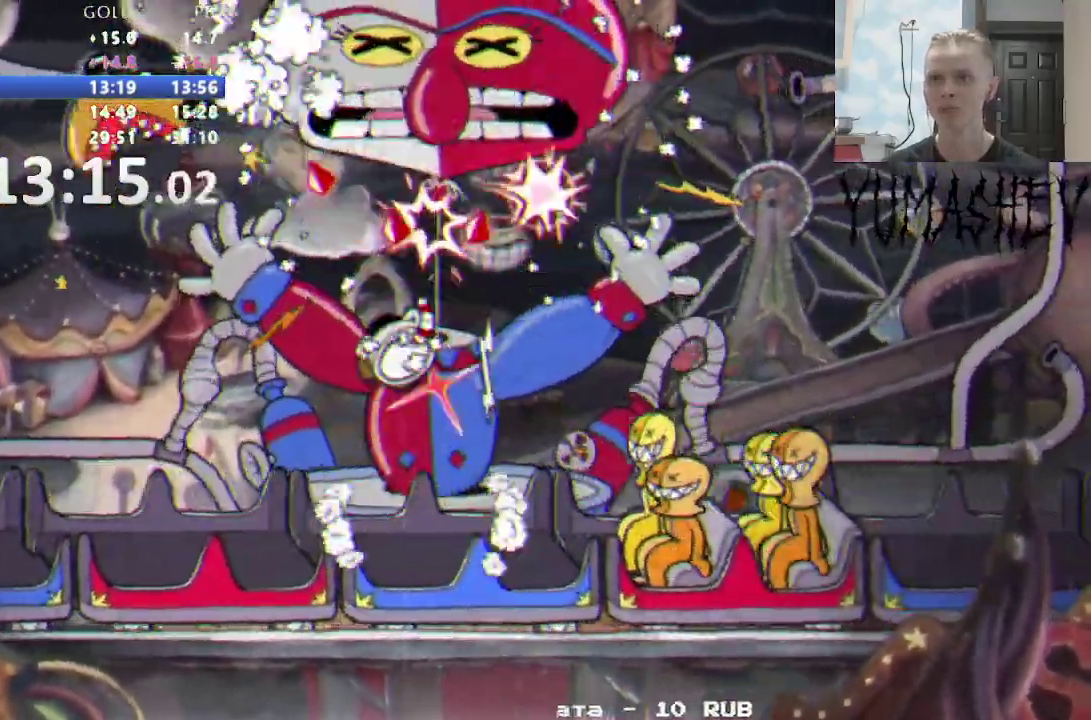
{"buttons": ["R1", "DPAD_UP", "DPAD_RIGHT"], "events": [[33, "DPAD_RIGHT", "down"], [150, "A", "down"], [150, "L1", "down"], [300, "A", "up"], [417, "L1", "up"]]}
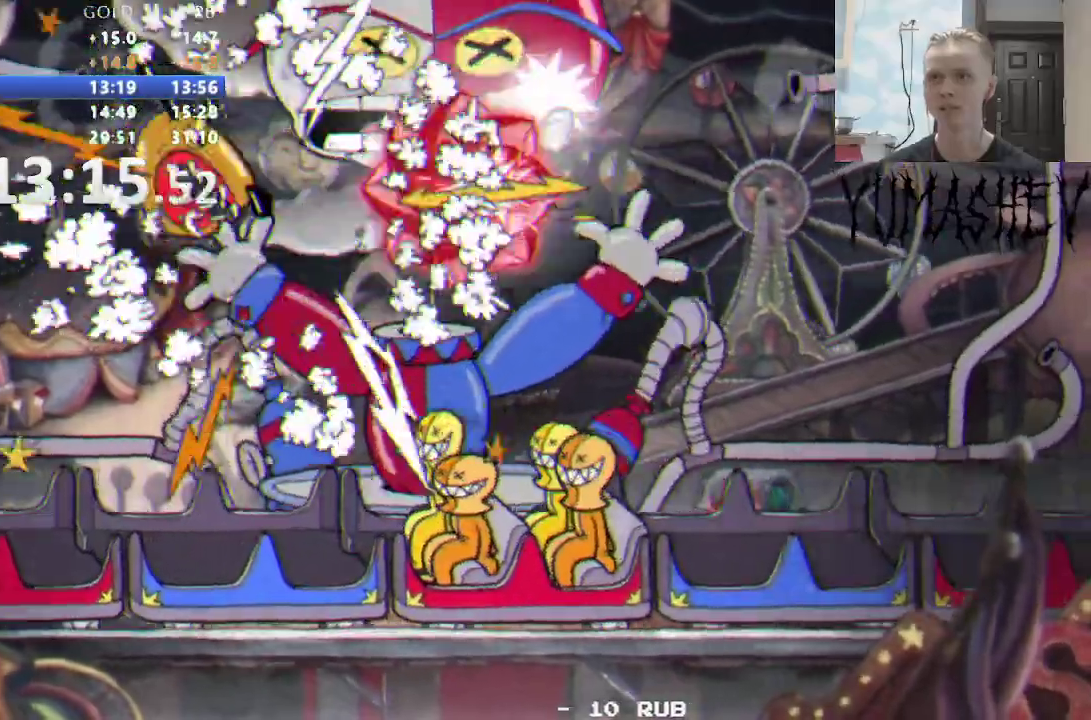
{"buttons": ["R1", "DPAD_UP"], "events": [[483, "DPAD_RIGHT", "up"]]}
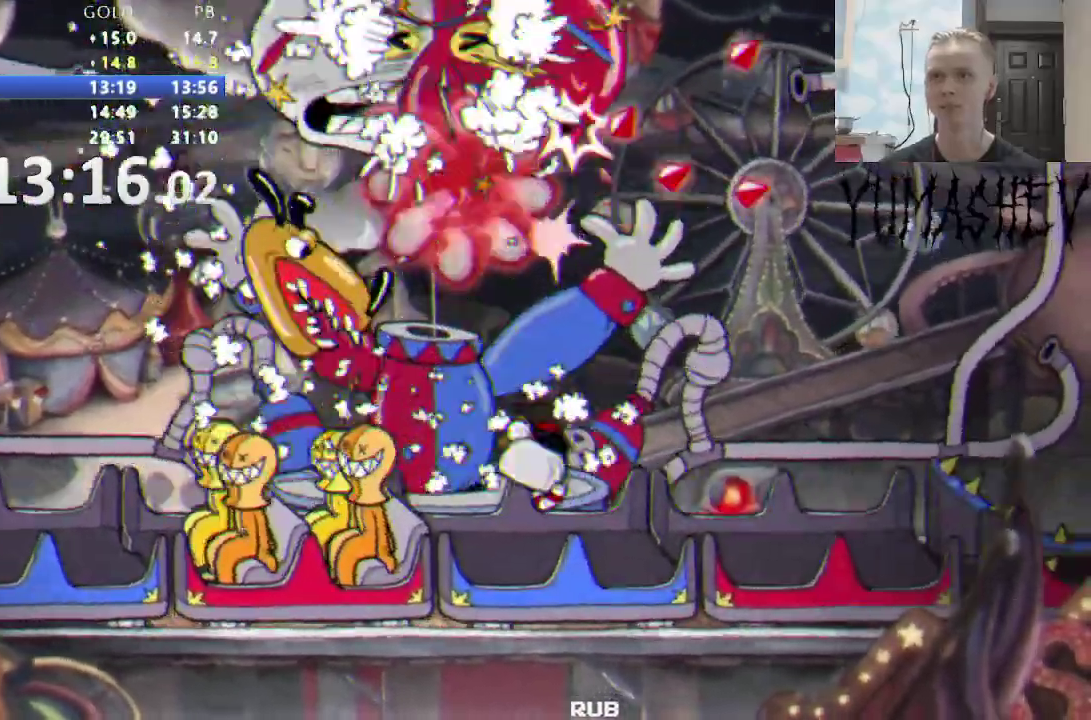
{"buttons": ["R1", "DPAD_UP", "DPAD_RIGHT"], "events": [[267, "DPAD_RIGHT", "down"]]}
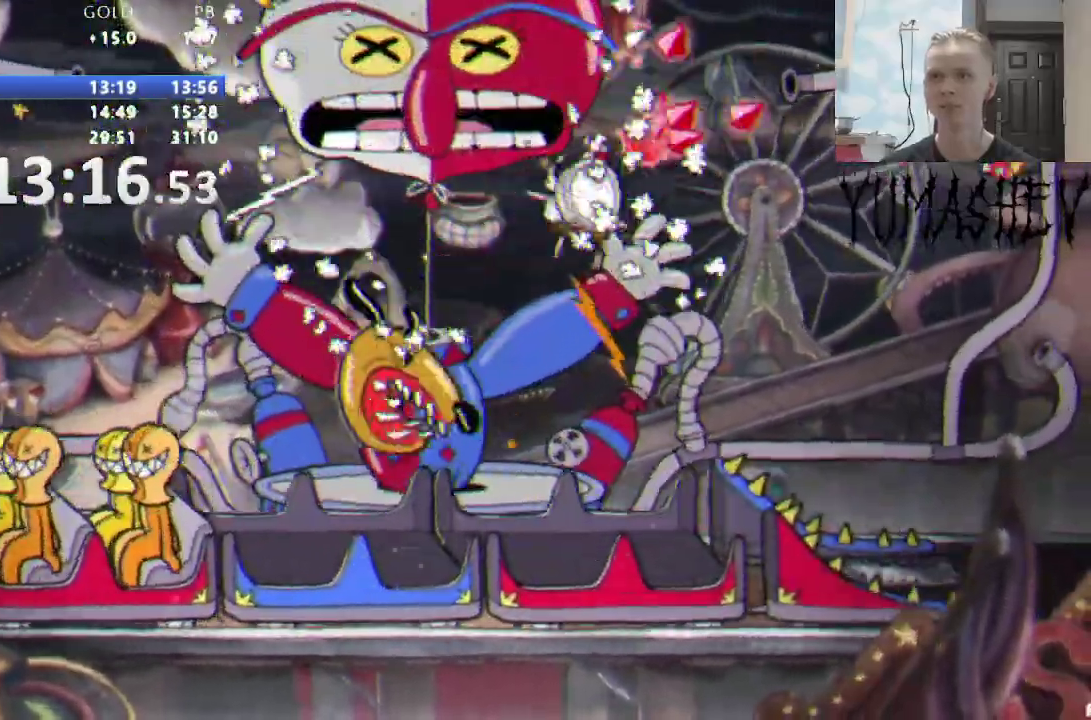
{"buttons": ["R1", "DPAD_UP", "DPAD_LEFT"], "events": [[183, "DPAD_RIGHT", "up"], [417, "DPAD_LEFT", "down"]]}
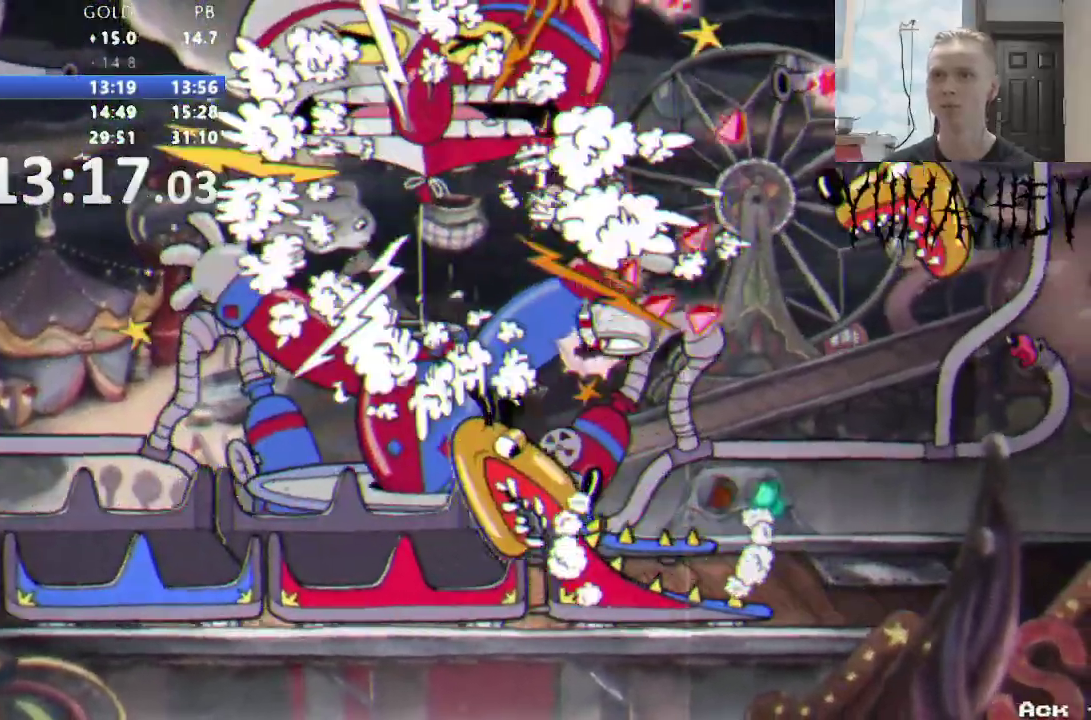
{"buttons": ["R1", "DPAD_UP"], "events": [[433, "DPAD_LEFT", "up"]]}
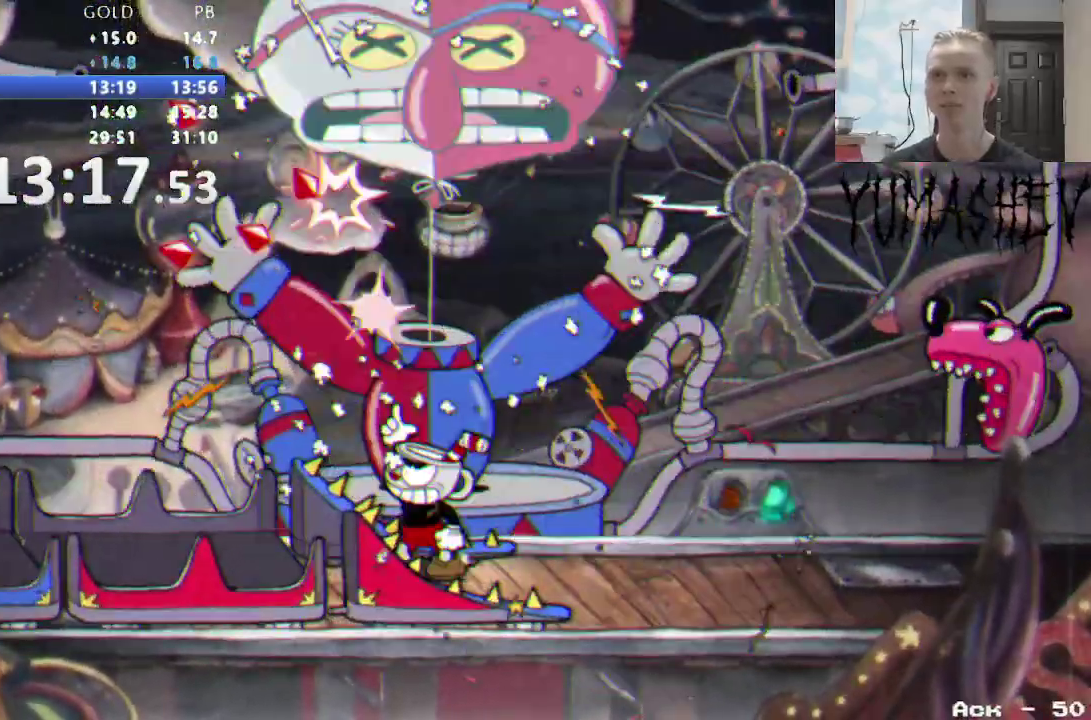
{"buttons": ["R1", "DPAD_UP"], "events": []}
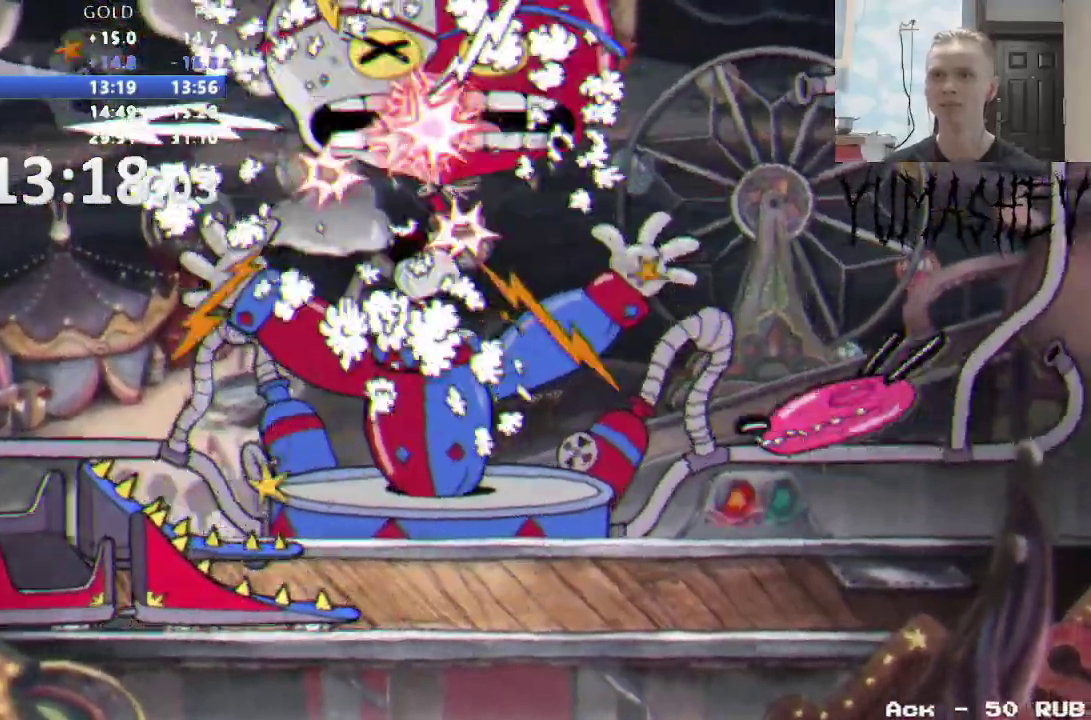
{"buttons": ["R1", "DPAD_UP"], "events": []}
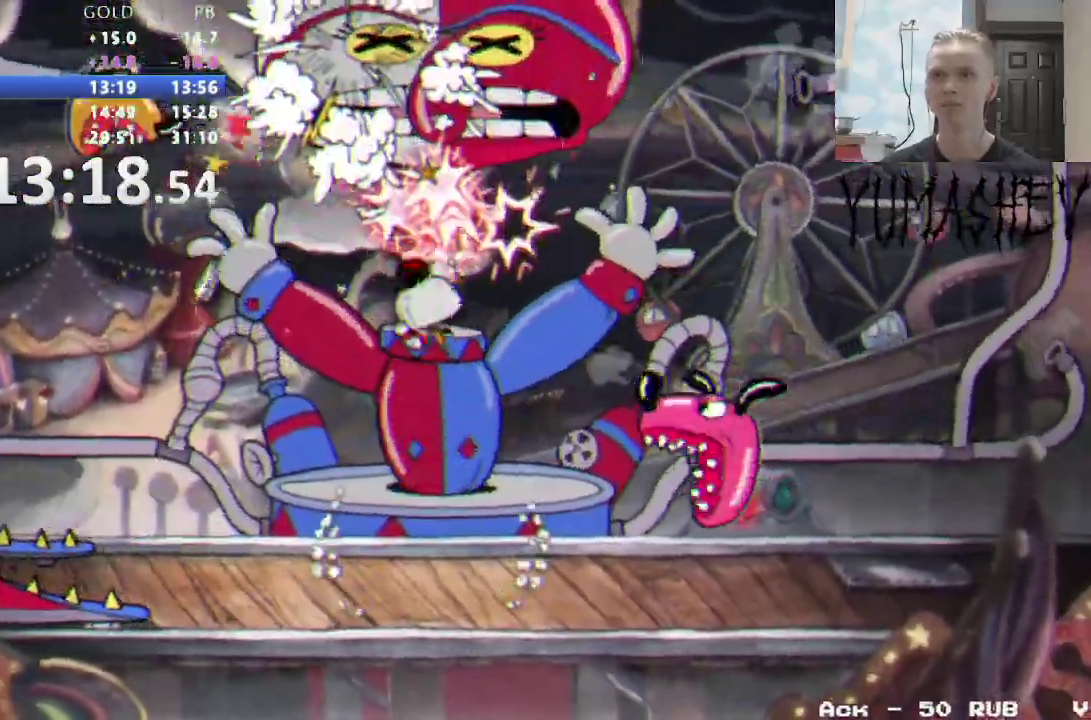
{"buttons": ["R1", "DPAD_UP"], "events": [[117, "A", "down"], [117, "L1", "down"], [267, "A", "up"], [367, "L1", "up"]]}
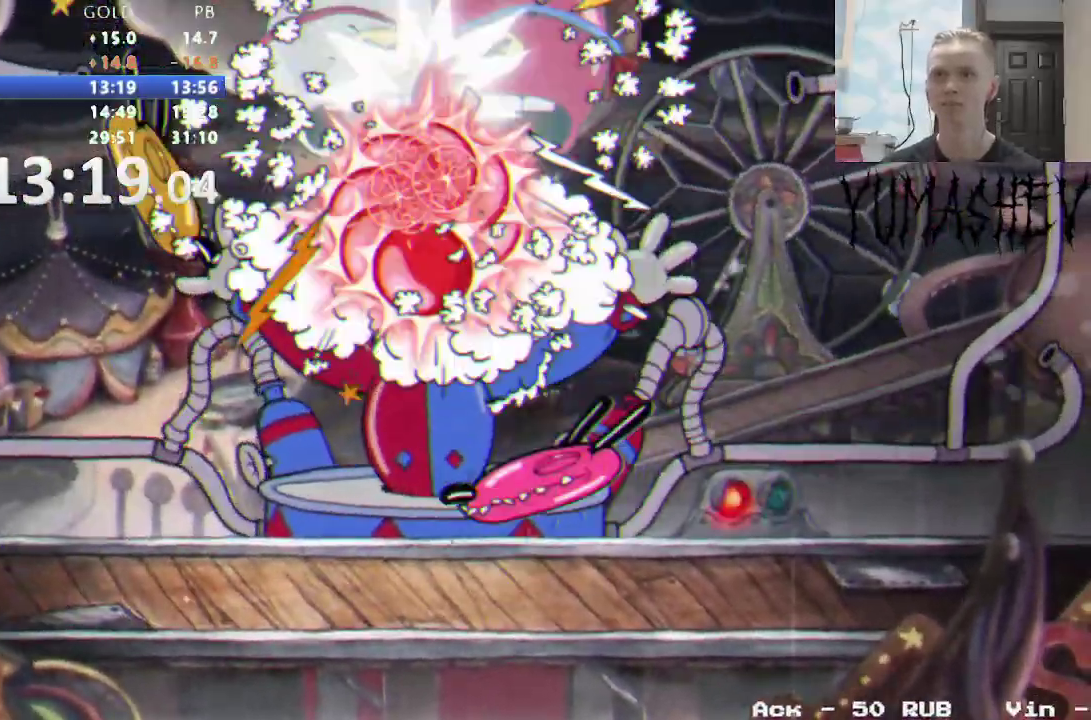
{"buttons": ["R1", "DPAD_UP", "DPAD_RIGHT"], "events": [[50, "DPAD_RIGHT", "down"]]}
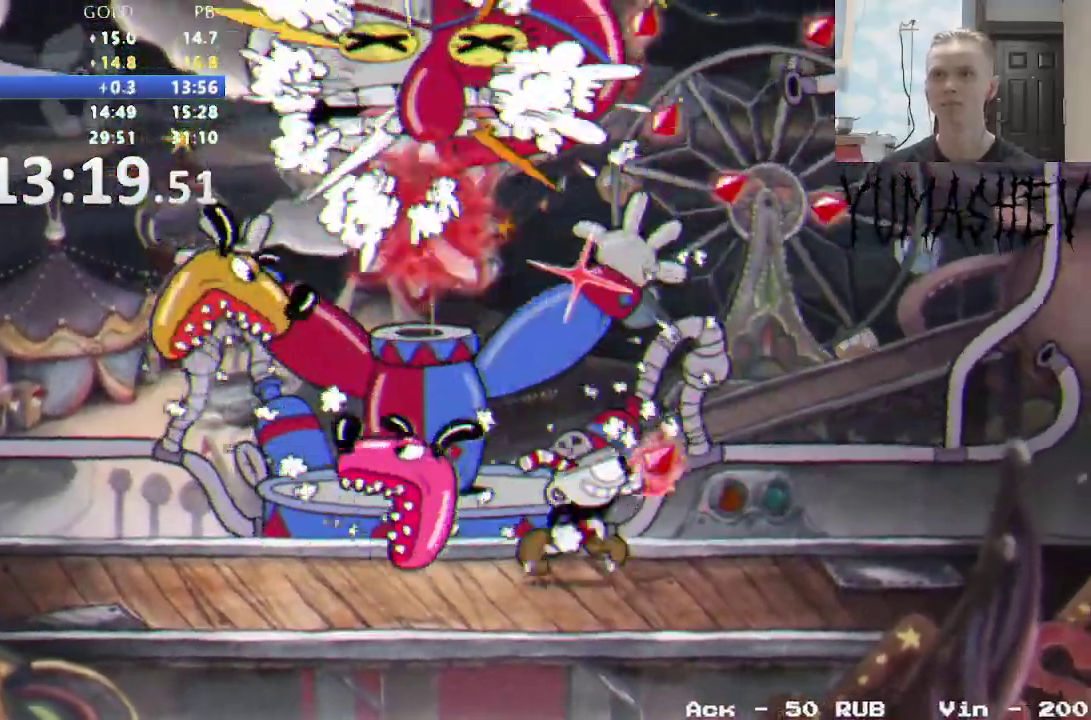
{"buttons": ["R1", "DPAD_UP"], "events": [[83, "DPAD_RIGHT", "up"], [150, "DPAD_LEFT", "down"], [383, "DPAD_LEFT", "up"]]}
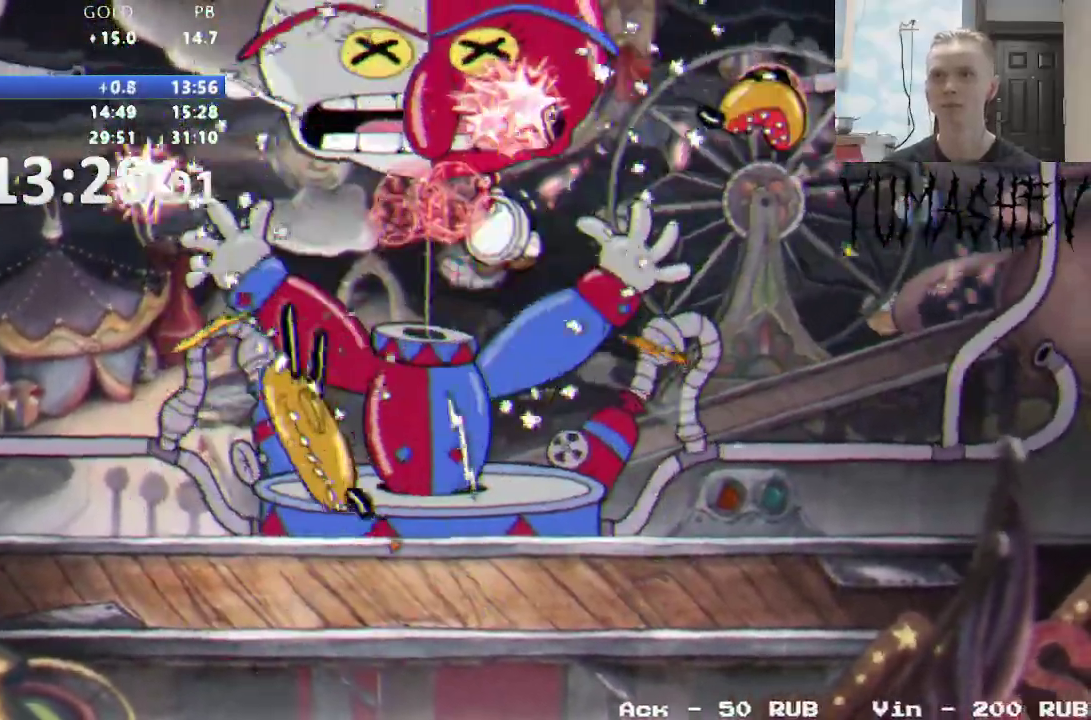
{"buttons": ["R1", "DPAD_UP"], "events": []}
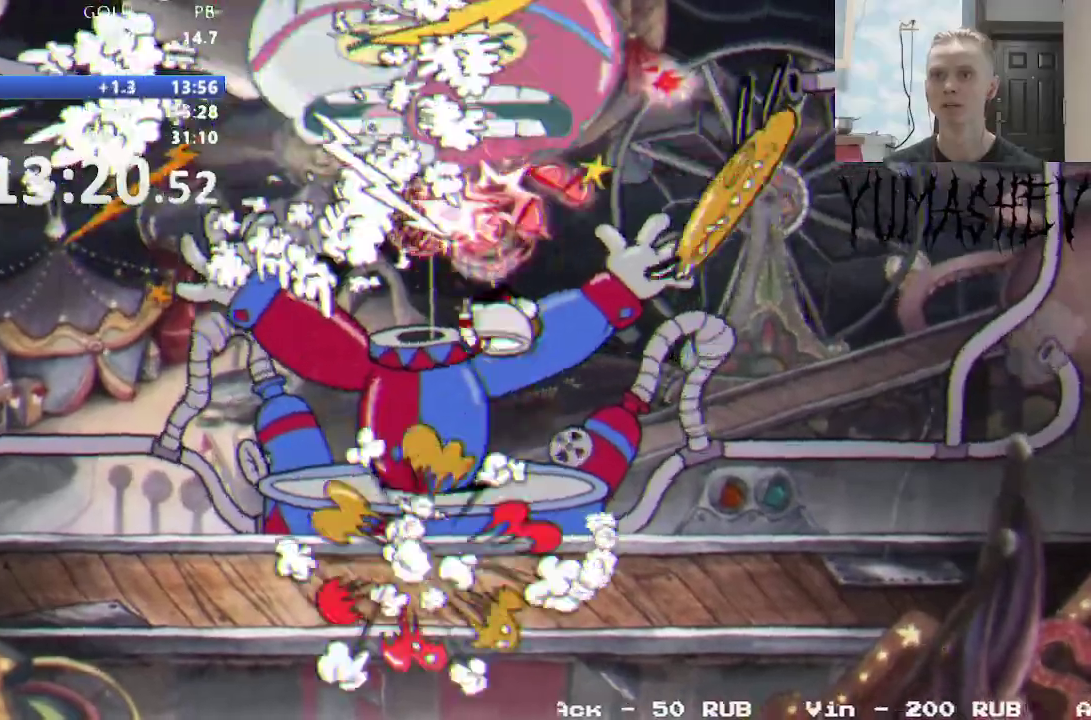
{"buttons": ["R1", "DPAD_UP"], "events": [[50, "DPAD_LEFT", "down"], [250, "DPAD_LEFT", "up"]]}
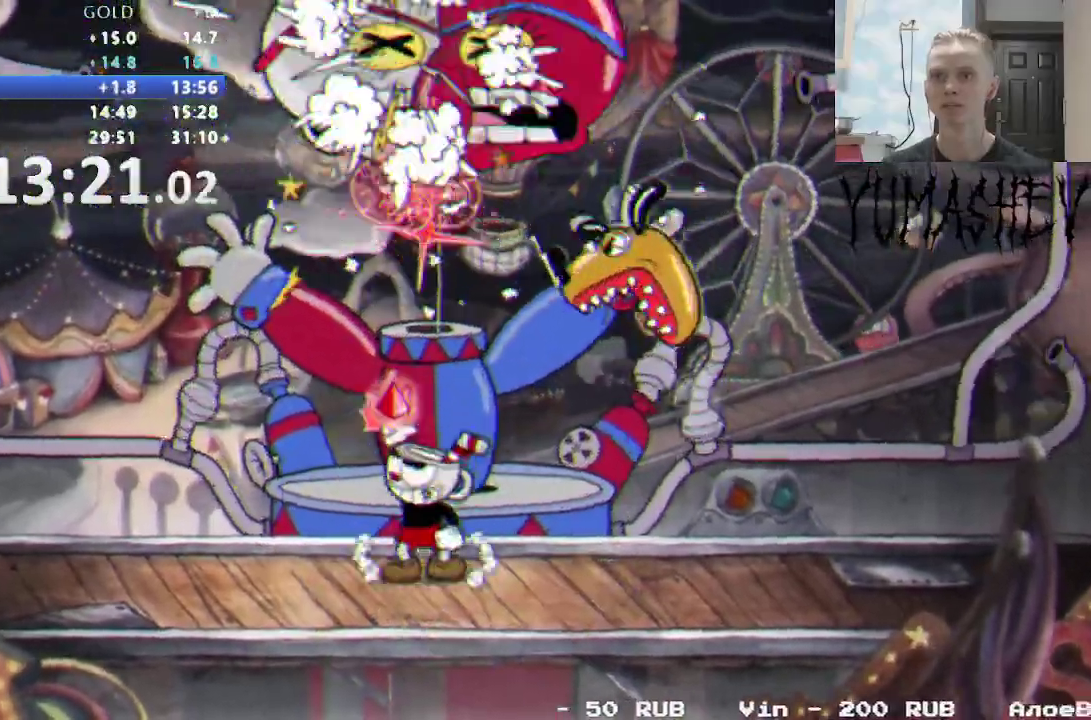
{"buttons": ["R1", "DPAD_UP"], "events": [[67, "DPAD_LEFT", "down"], [167, "DPAD_LEFT", "up"]]}
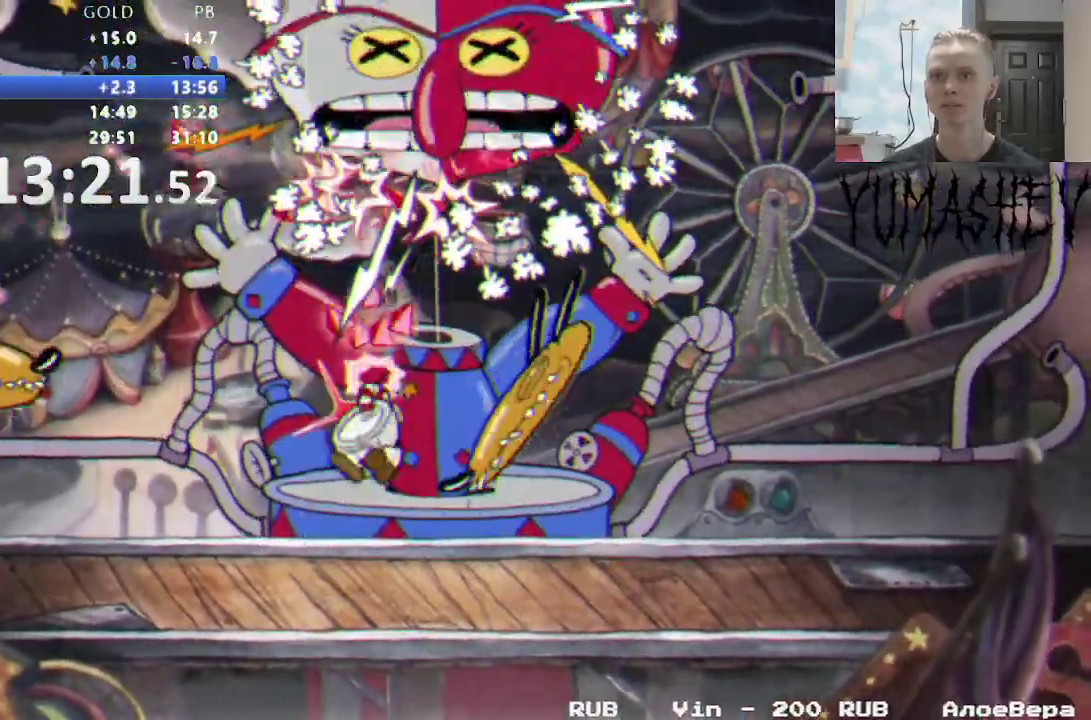
{"buttons": ["R1", "DPAD_UP", "DPAD_RIGHT"], "events": [[83, "DPAD_RIGHT", "down"]]}
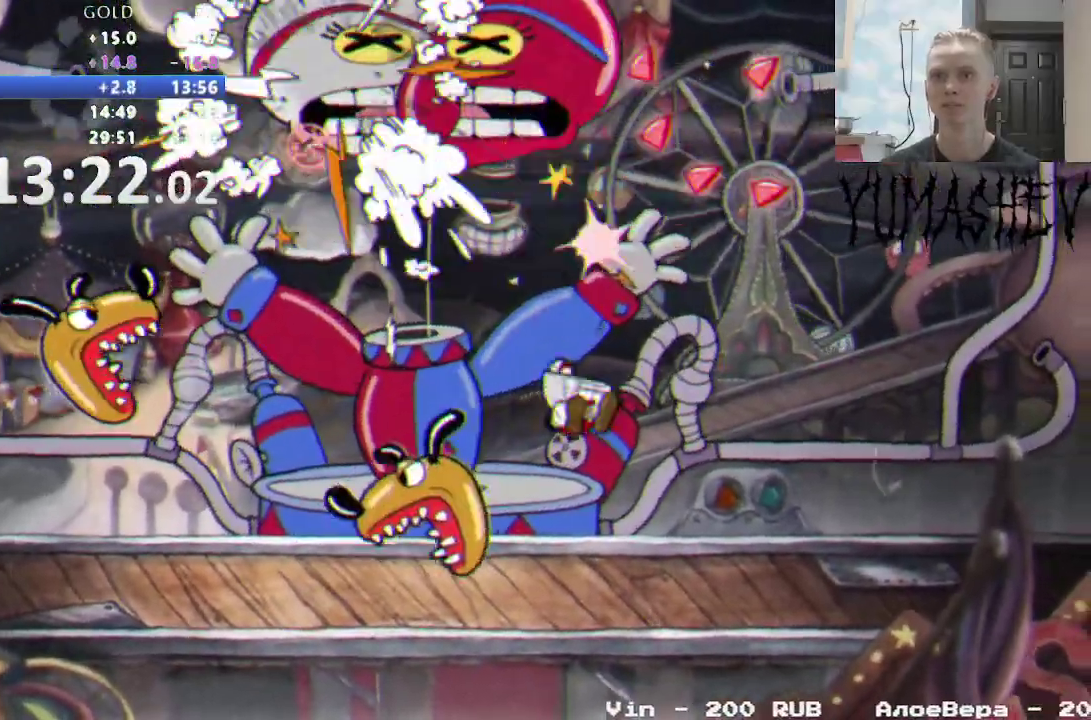
{"buttons": ["R1", "DPAD_UP"], "events": [[33, "DPAD_RIGHT", "up"], [100, "DPAD_LEFT", "down"], [200, "DPAD_LEFT", "up"]]}
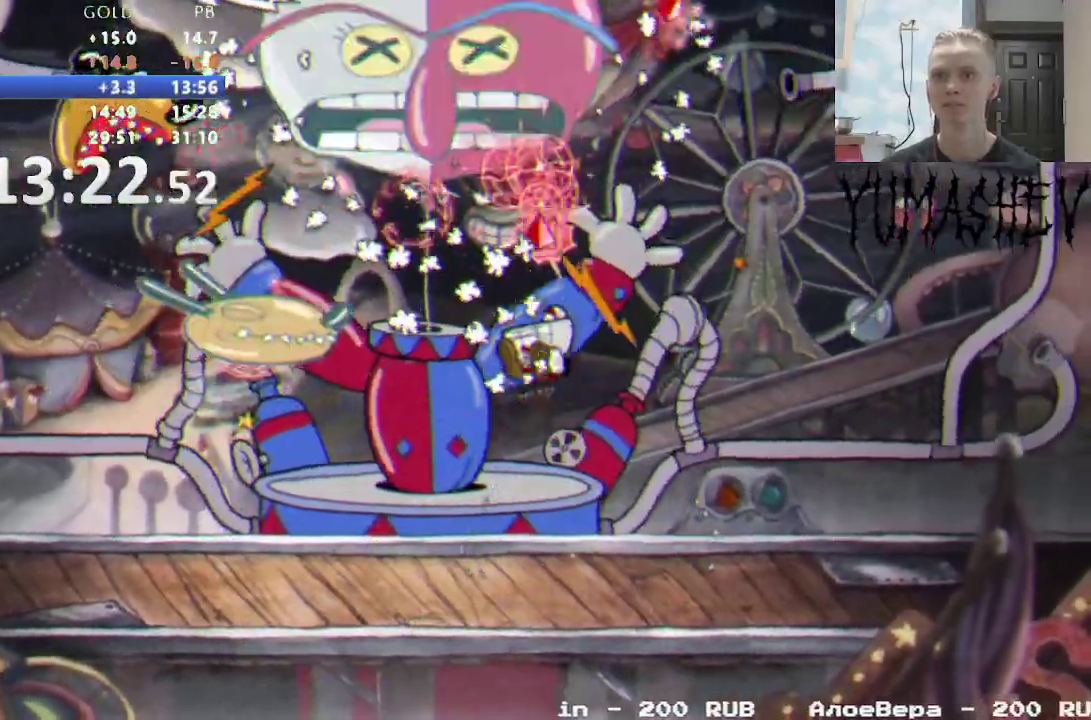
{"buttons": ["R1", "DPAD_UP"], "events": [[33, "DPAD_LEFT", "down"], [233, "DPAD_LEFT", "up"]]}
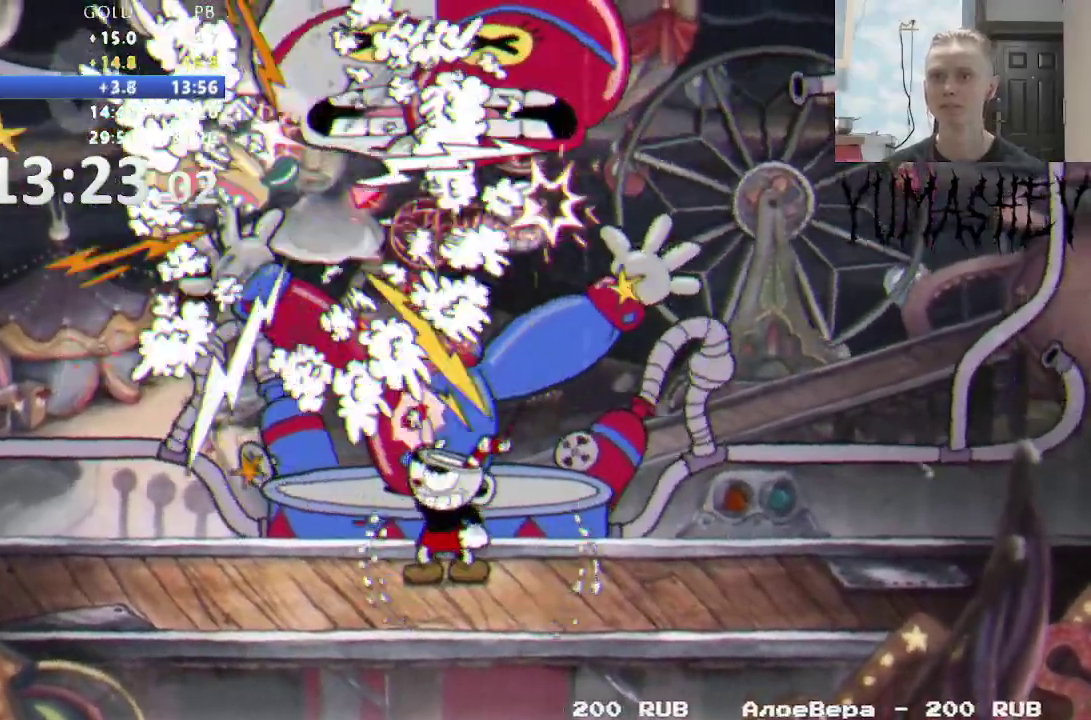
{"buttons": ["R1", "DPAD_UP"], "events": [[150, "DPAD_LEFT", "down"], [233, "DPAD_LEFT", "up"]]}
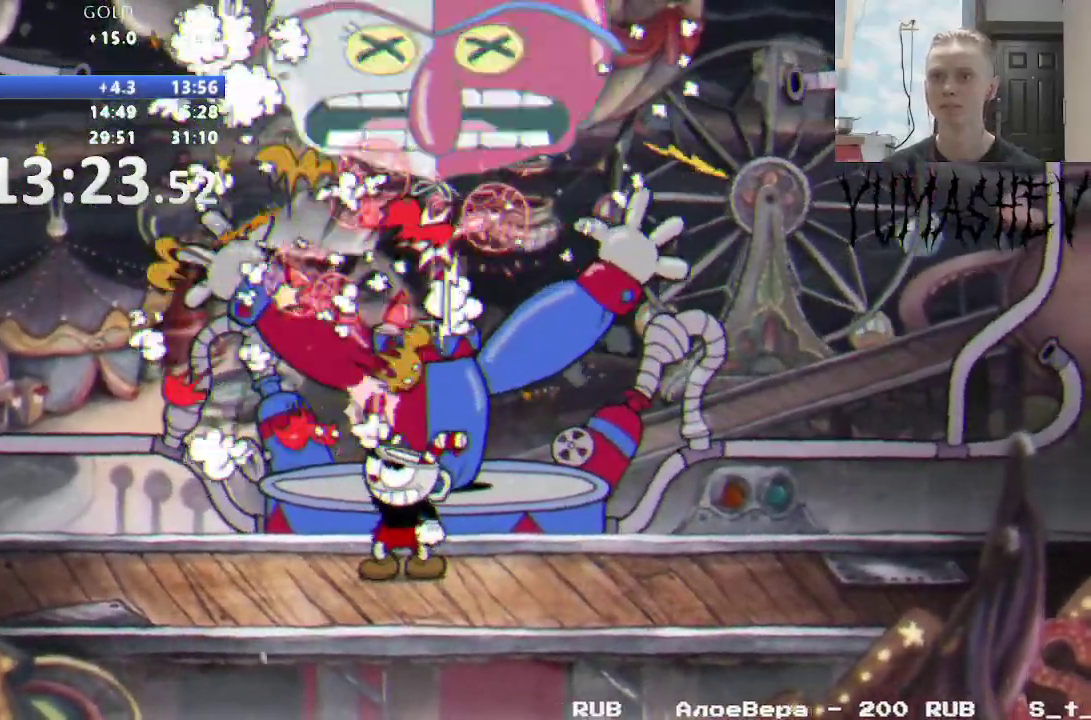
{"buttons": ["R1", "DPAD_UP"], "events": []}
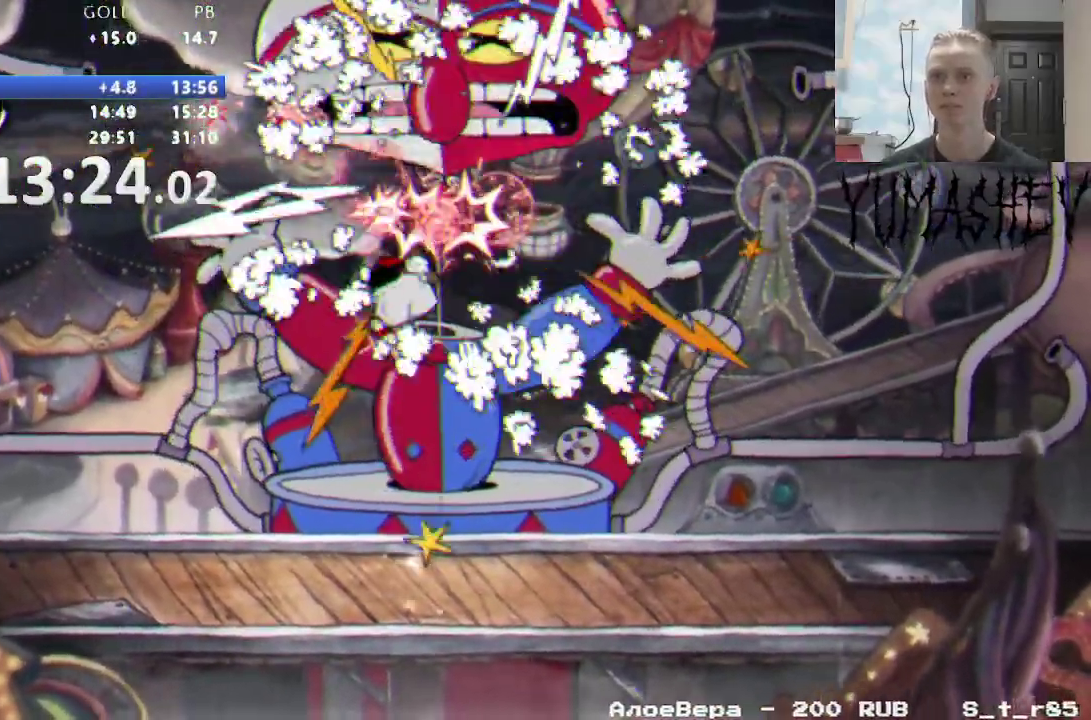
{"buttons": ["R1", "DPAD_UP"], "events": [[50, "L1", "down"], [67, "A", "down"], [233, "A", "up"], [300, "L1", "up"], [350, "A", "down"], [400, "A", "up"]]}
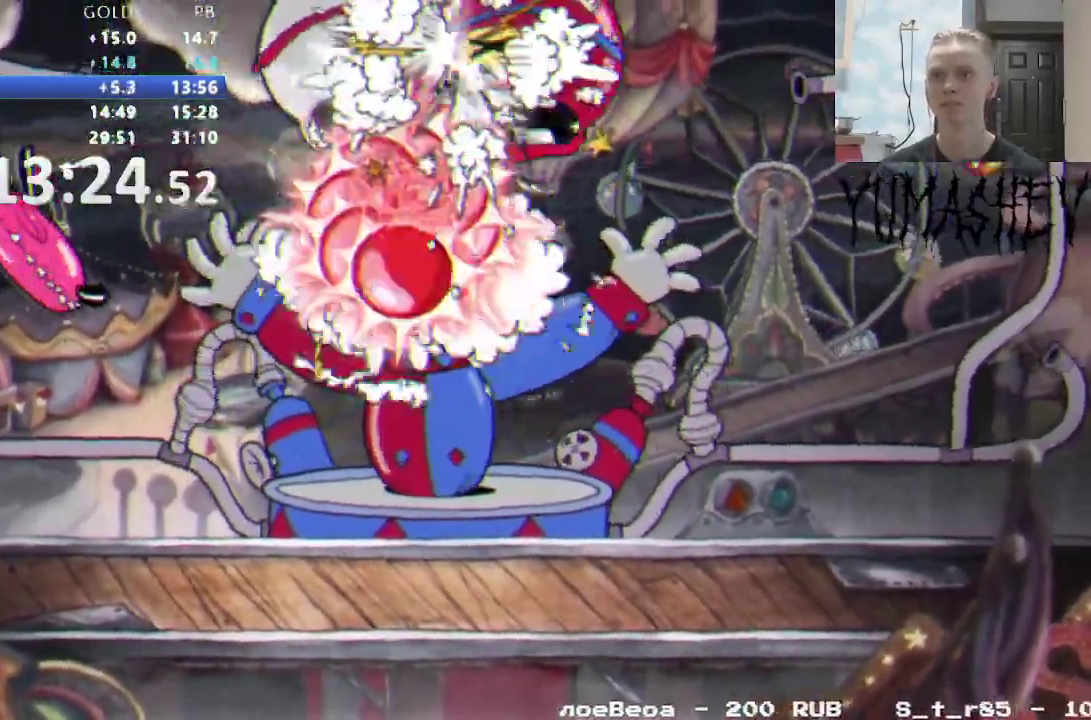
{"buttons": ["R1", "DPAD_UP"], "events": []}
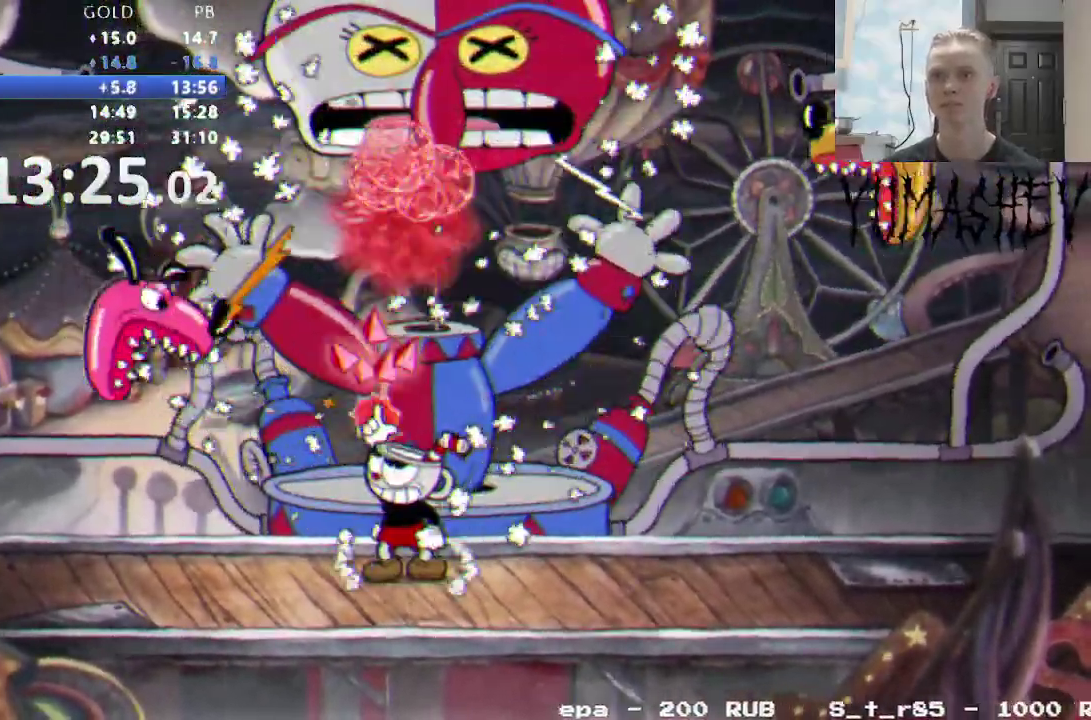
{"buttons": ["R1", "DPAD_UP", "DPAD_RIGHT"], "events": [[117, "DPAD_RIGHT", "down"], [200, "DPAD_RIGHT", "up"], [500, "DPAD_RIGHT", "down"]]}